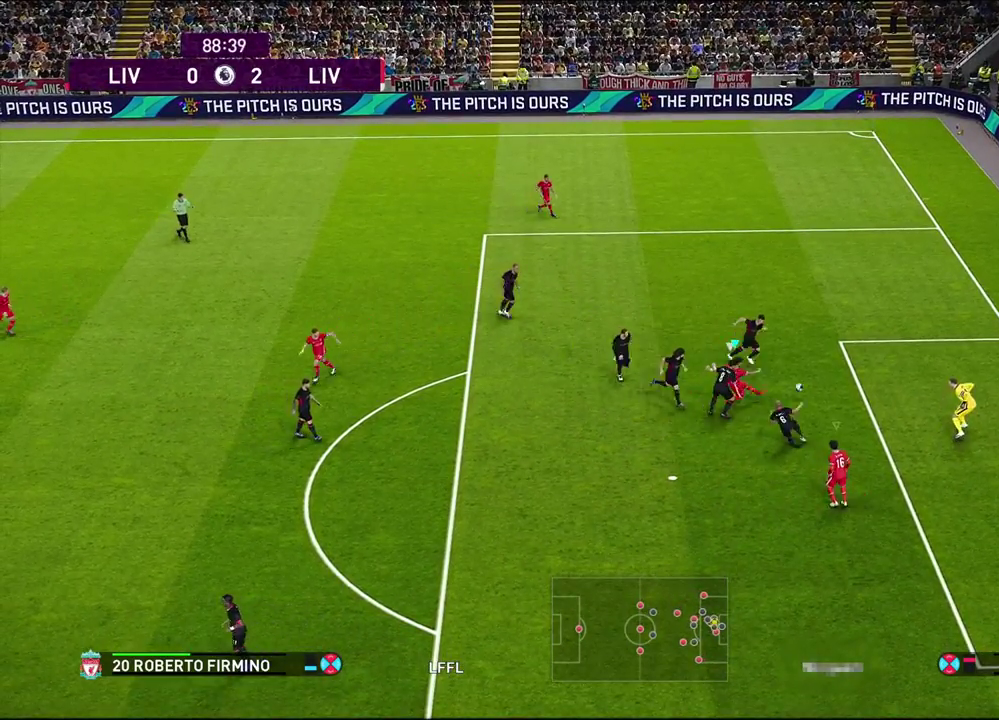
Gameplay with a controller (PlayStation layout); each line is a JSON object with the inputs held at the frame after it (dt_ms = milliseconds from this image to that frame). "events" lists button and stick changes between this image and that frame as [ms after this image, input, new state], when the widget could be followed in between.
{"dt_ms": 400, "buttons": ["CIRCLE"], "left_stick": "down-right", "right_stick": "center", "events": [[133, "CIRCLE", "down"], [350, "left_stick", "down-right"]]}
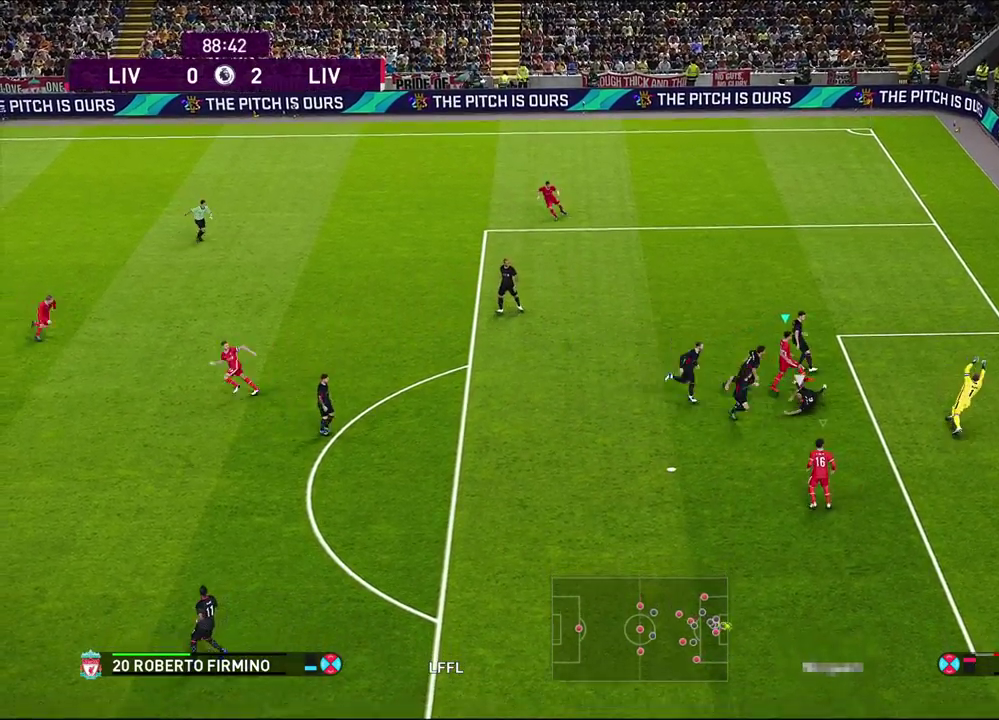
{"dt_ms": 500, "buttons": [], "left_stick": "center", "right_stick": "center", "events": [[50, "CIRCLE", "up"], [117, "left_stick", "right"], [300, "left_stick", "up-right"], [367, "left_stick", "center"]]}
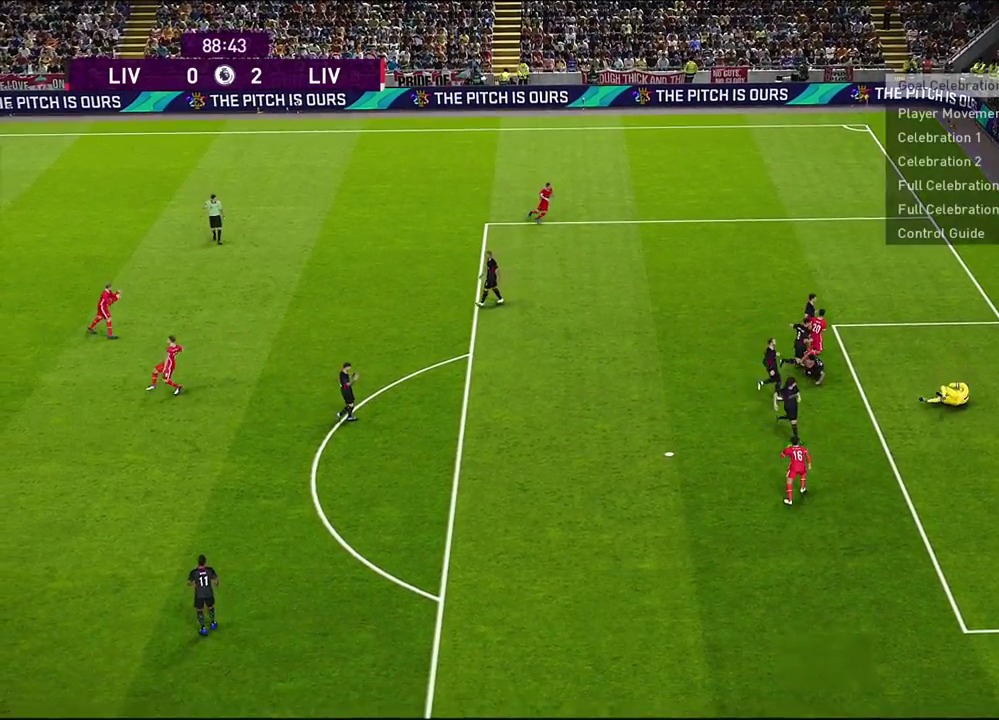
{"dt_ms": 600, "buttons": [], "left_stick": "center", "right_stick": "center", "events": []}
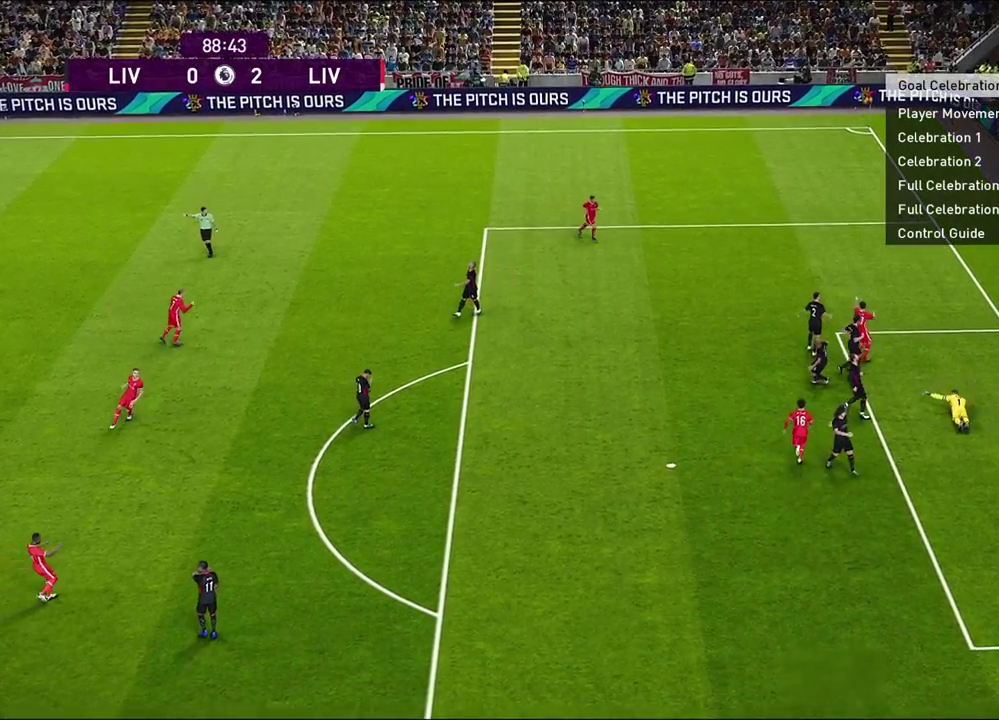
{"dt_ms": 500, "buttons": [], "left_stick": "center", "right_stick": "center", "events": []}
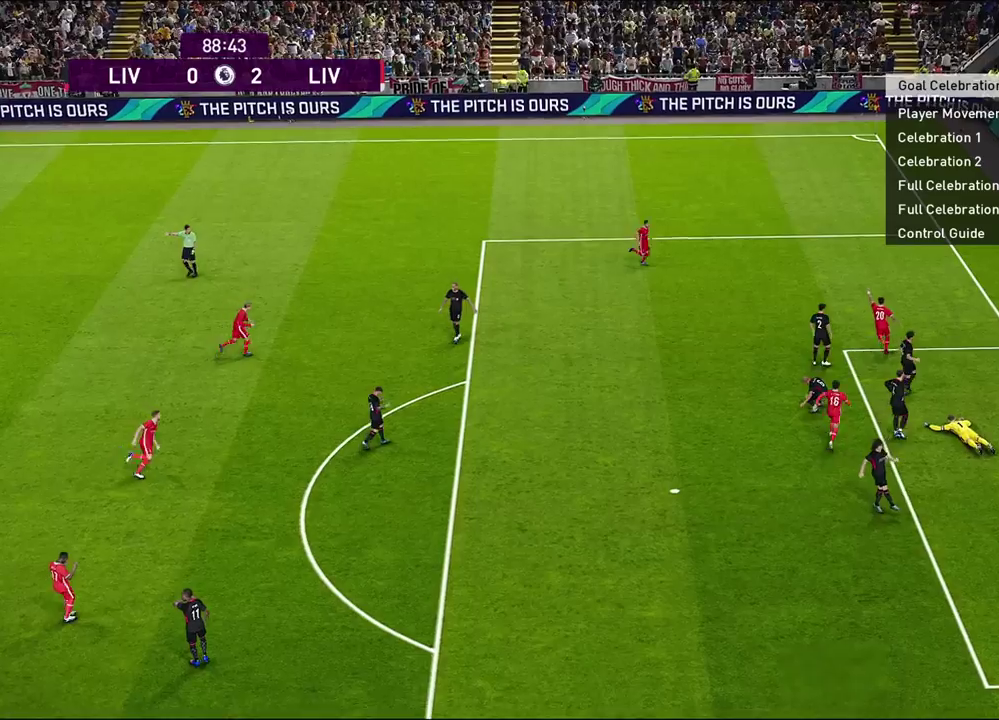
{"dt_ms": 500, "buttons": ["START"], "left_stick": "center", "right_stick": "center", "events": [[383, "START", "down"]]}
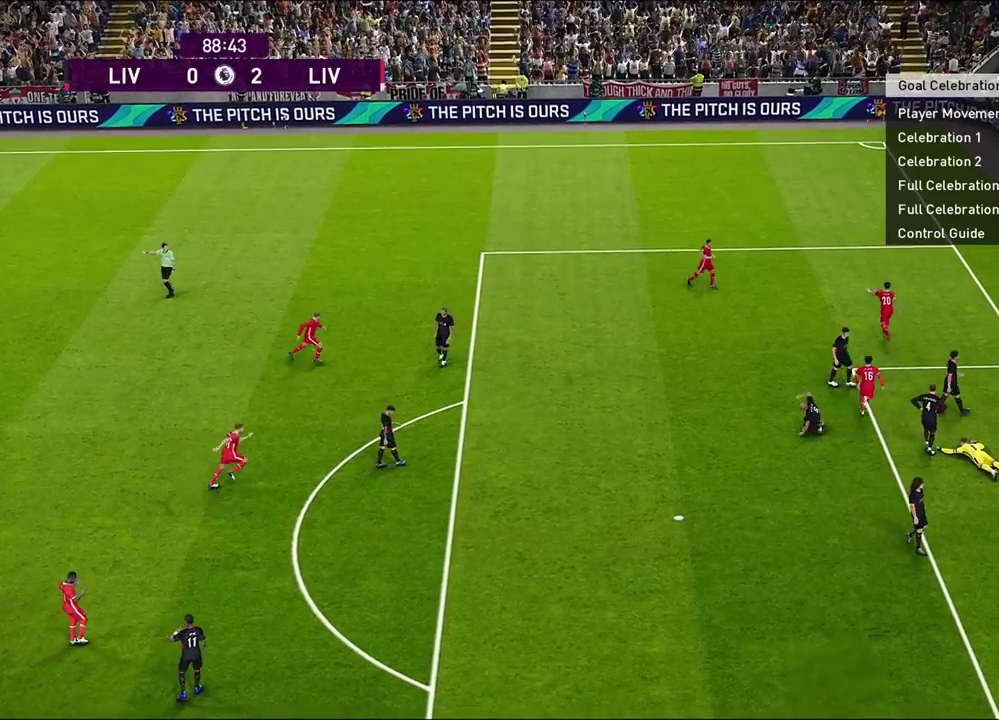
{"dt_ms": 500, "buttons": ["R1"], "left_stick": "center", "right_stick": "center", "events": [[33, "START", "up"], [267, "R1", "down"]]}
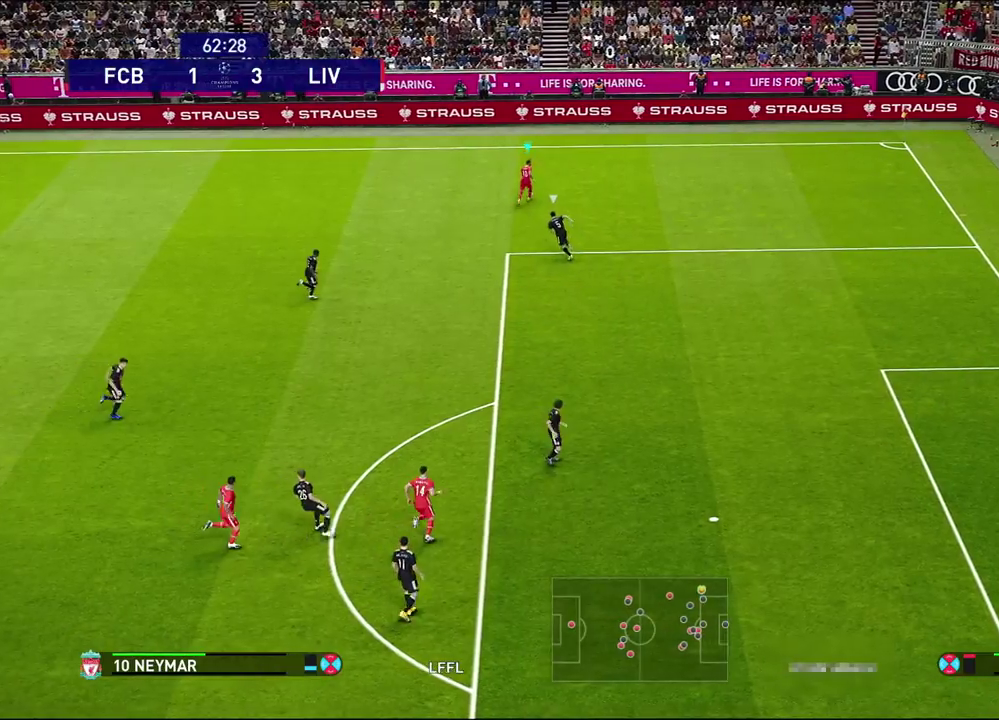
{"dt_ms": 400, "buttons": [], "left_stick": "center", "right_stick": "center", "events": [[317, "R1", "up"]]}
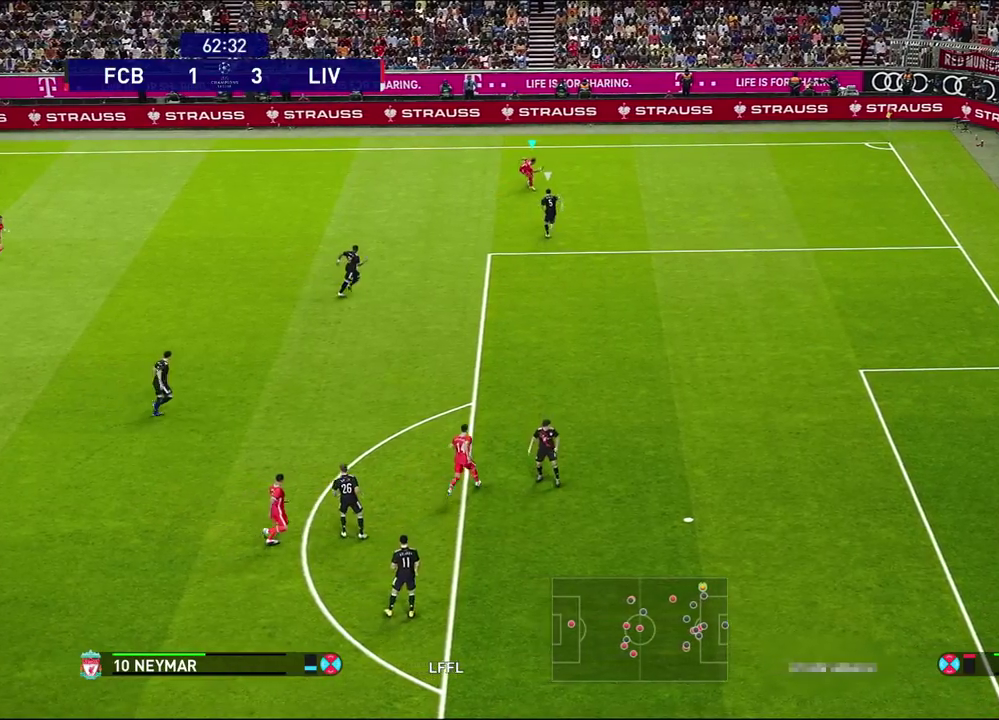
{"dt_ms": 500, "buttons": [], "left_stick": "left", "right_stick": "left", "events": [[250, "right_stick", "left"], [483, "left_stick", "left"]]}
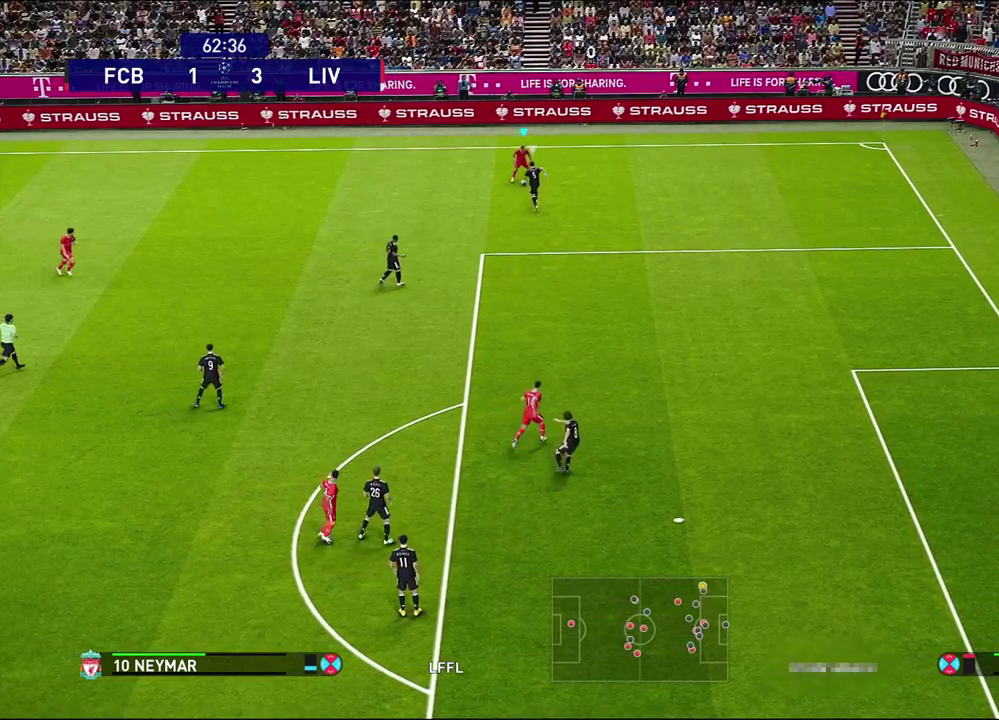
{"dt_ms": 600, "buttons": [], "left_stick": "left", "right_stick": "center", "events": [[67, "right_stick", "center"]]}
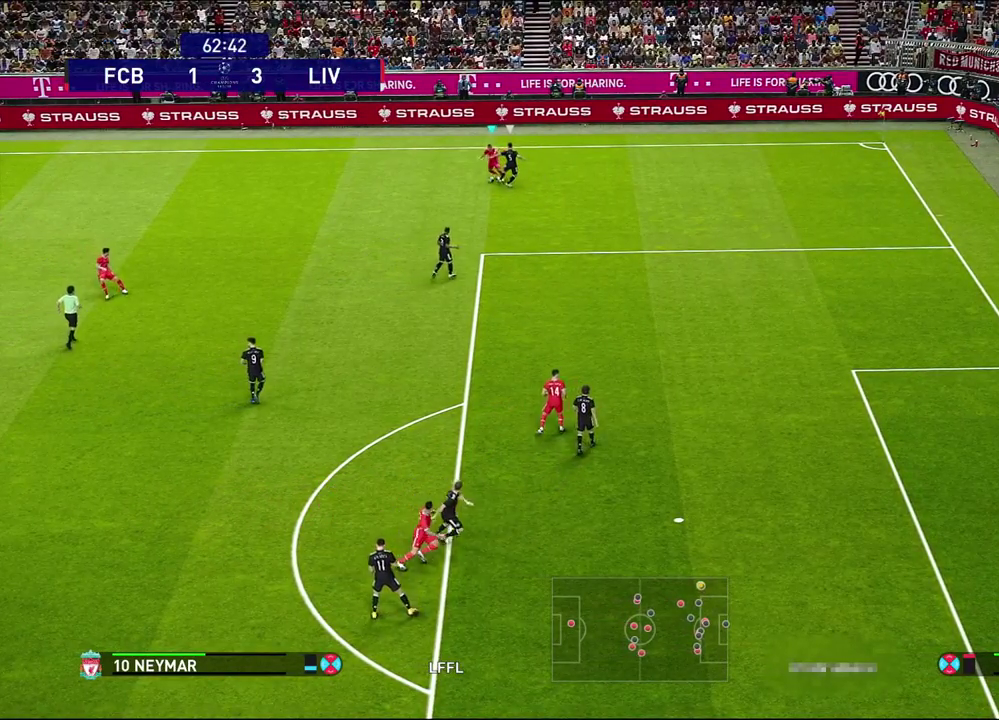
{"dt_ms": 500, "buttons": [], "left_stick": "down", "right_stick": "center", "events": [[300, "left_stick", "down-left"], [433, "left_stick", "down"]]}
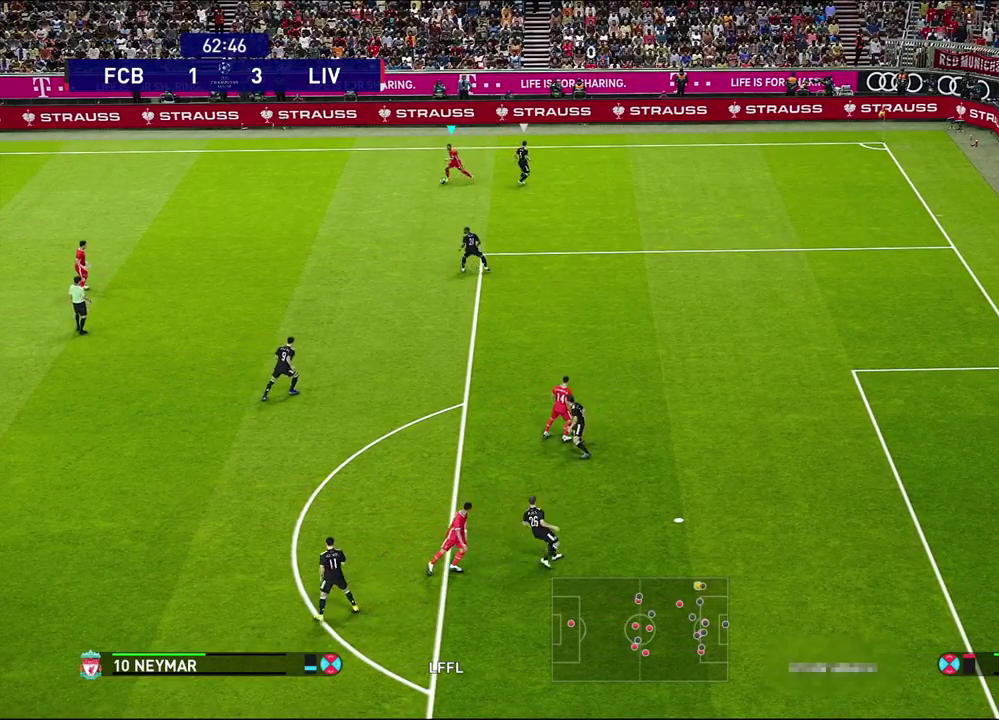
{"dt_ms": 400, "buttons": [], "left_stick": "down-right", "right_stick": "center", "events": [[367, "left_stick", "down-right"]]}
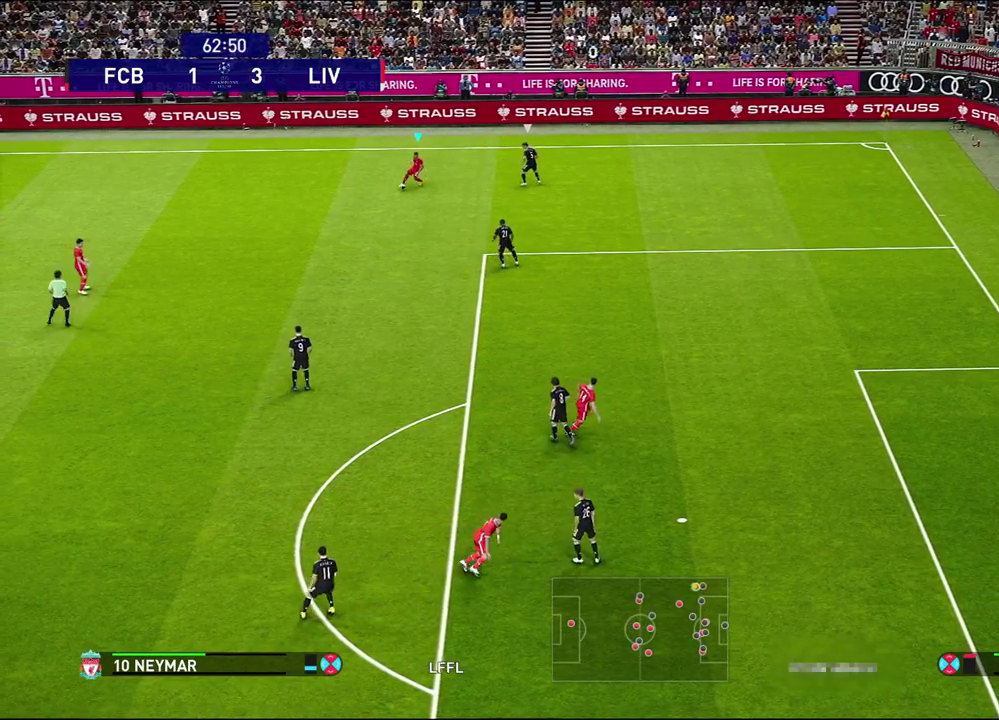
{"dt_ms": 500, "buttons": [], "left_stick": "center", "right_stick": "center", "events": [[317, "left_stick", "center"]]}
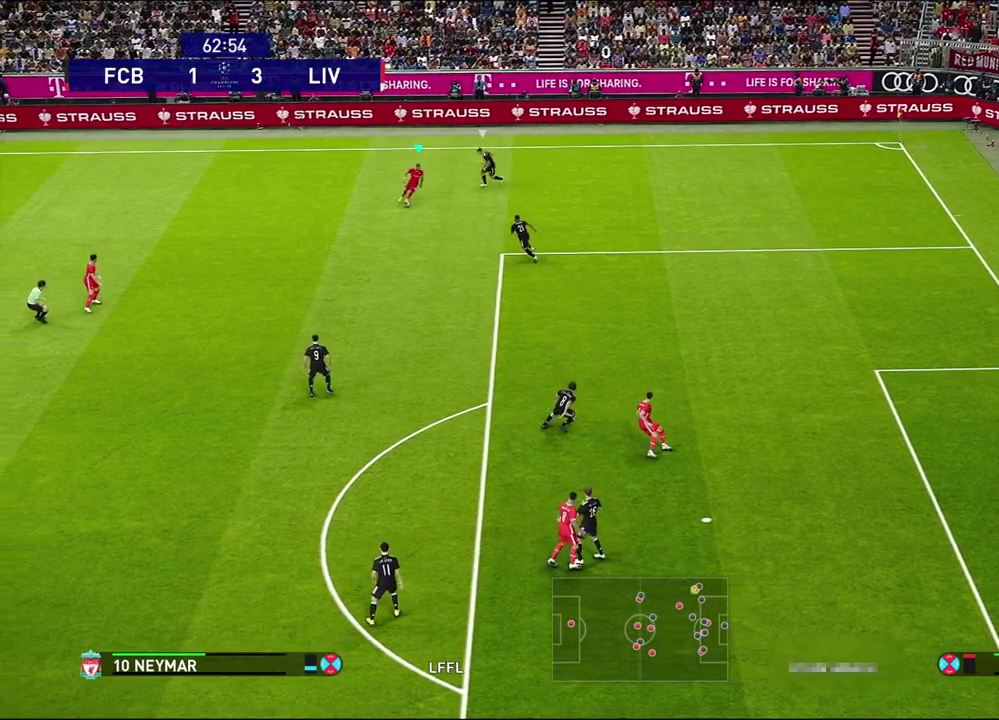
{"dt_ms": 500, "buttons": [], "left_stick": "down-left", "right_stick": "center", "events": [[33, "right_stick", "left"], [183, "left_stick", "down-left"], [267, "right_stick", "center"]]}
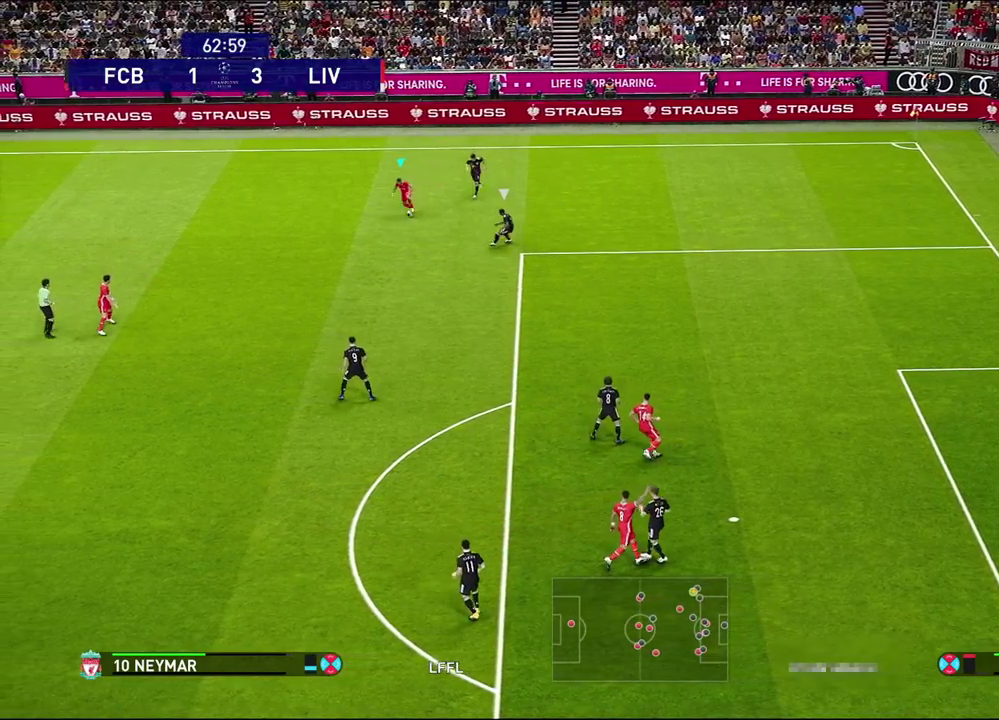
{"dt_ms": 500, "buttons": [], "left_stick": "down-left", "right_stick": "center", "events": []}
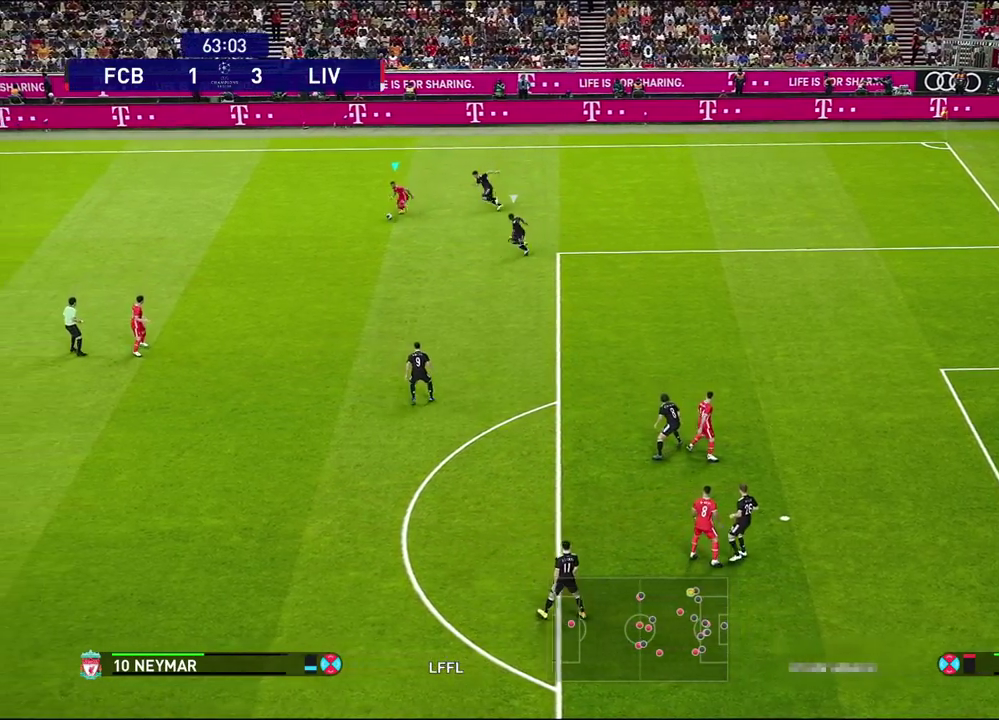
{"dt_ms": 500, "buttons": [], "left_stick": "center", "right_stick": "center", "events": [[100, "CROSS", "down"], [200, "CROSS", "up"], [367, "left_stick", "center"]]}
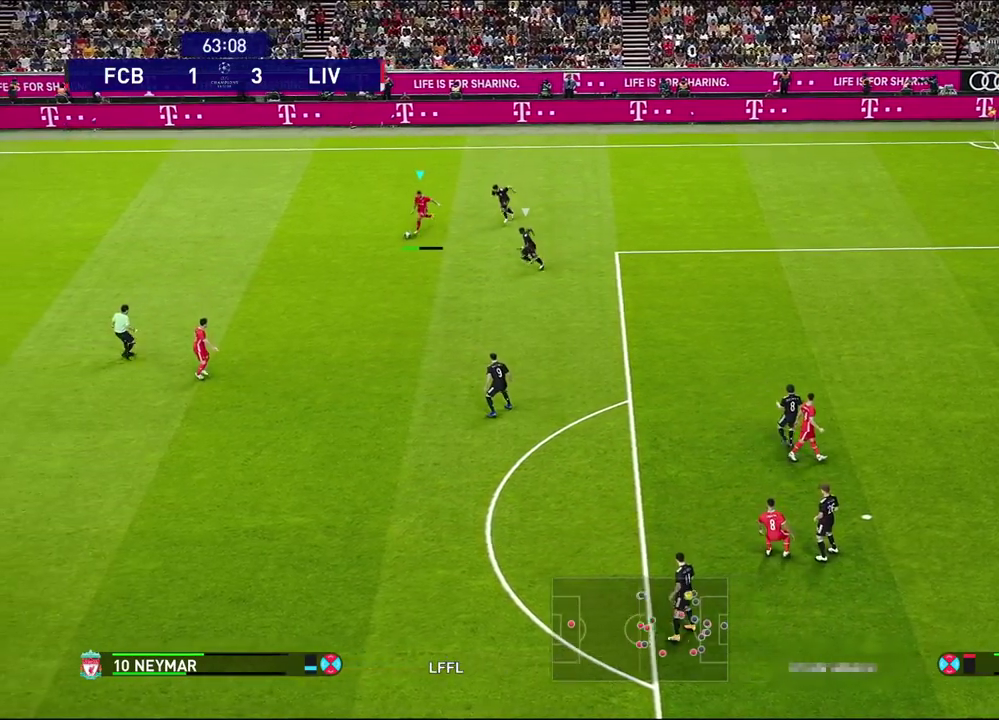
{"dt_ms": 400, "buttons": [], "left_stick": "center", "right_stick": "center", "events": []}
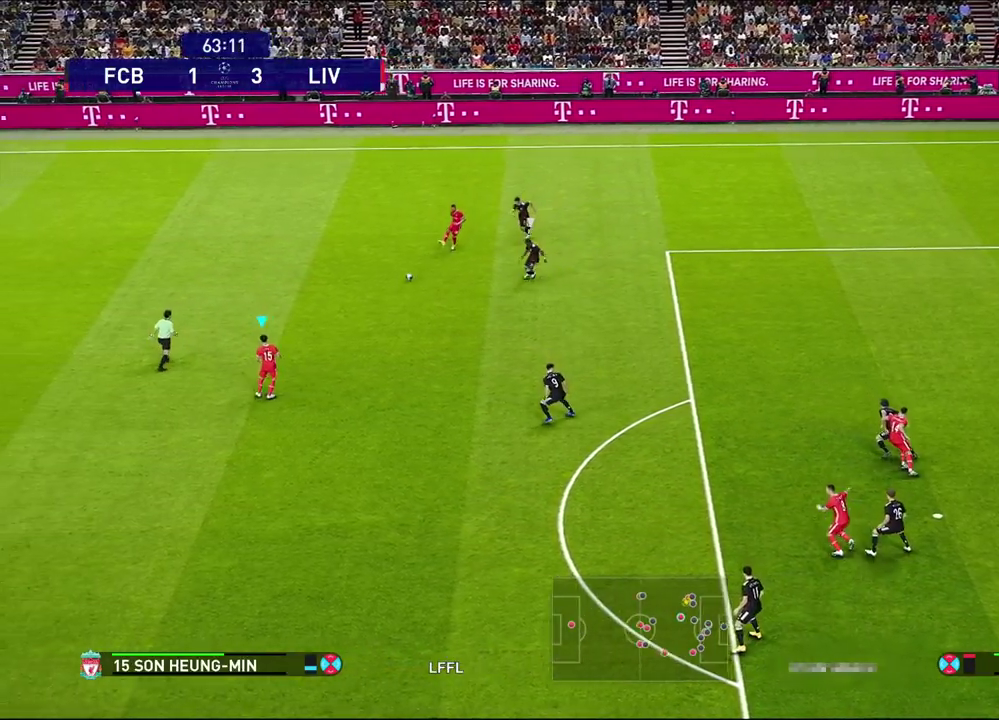
{"dt_ms": 500, "buttons": ["R2"], "left_stick": "center", "right_stick": "center", "events": [[467, "R2", "down"]]}
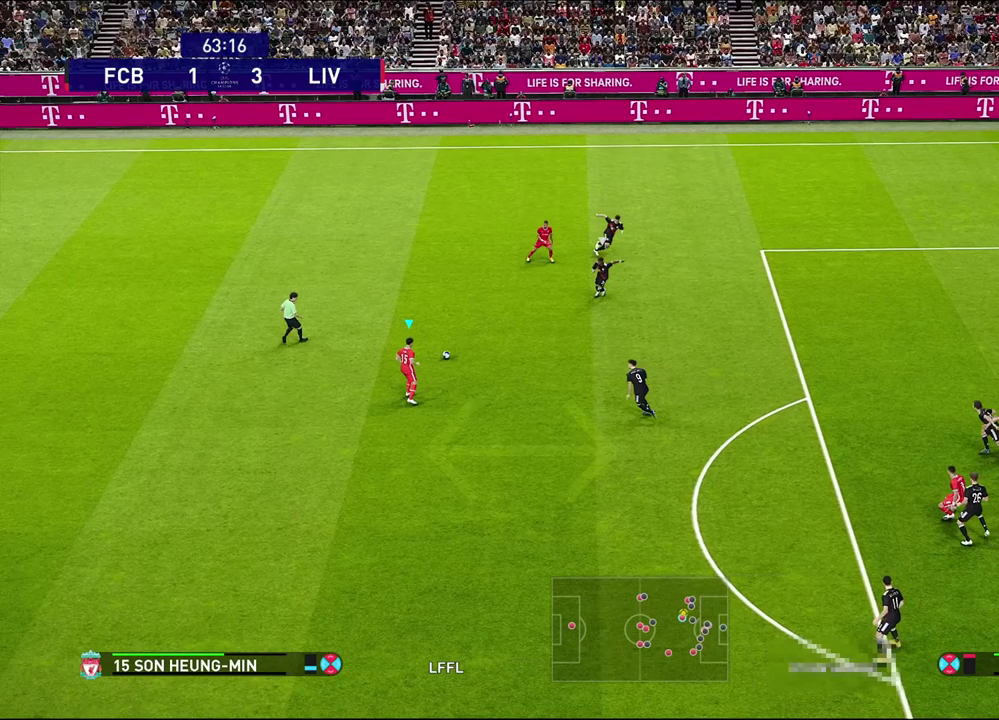
{"dt_ms": 700, "buttons": ["R2"], "left_stick": "center", "right_stick": "center", "events": []}
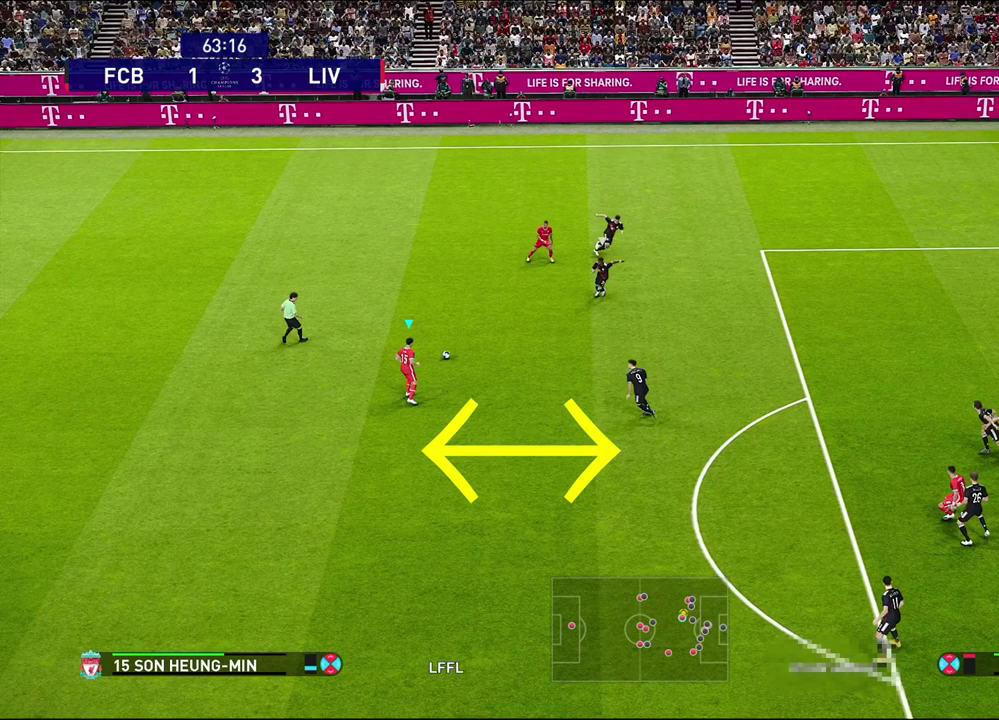
{"dt_ms": 500, "buttons": ["R2"], "left_stick": "center", "right_stick": "center", "events": []}
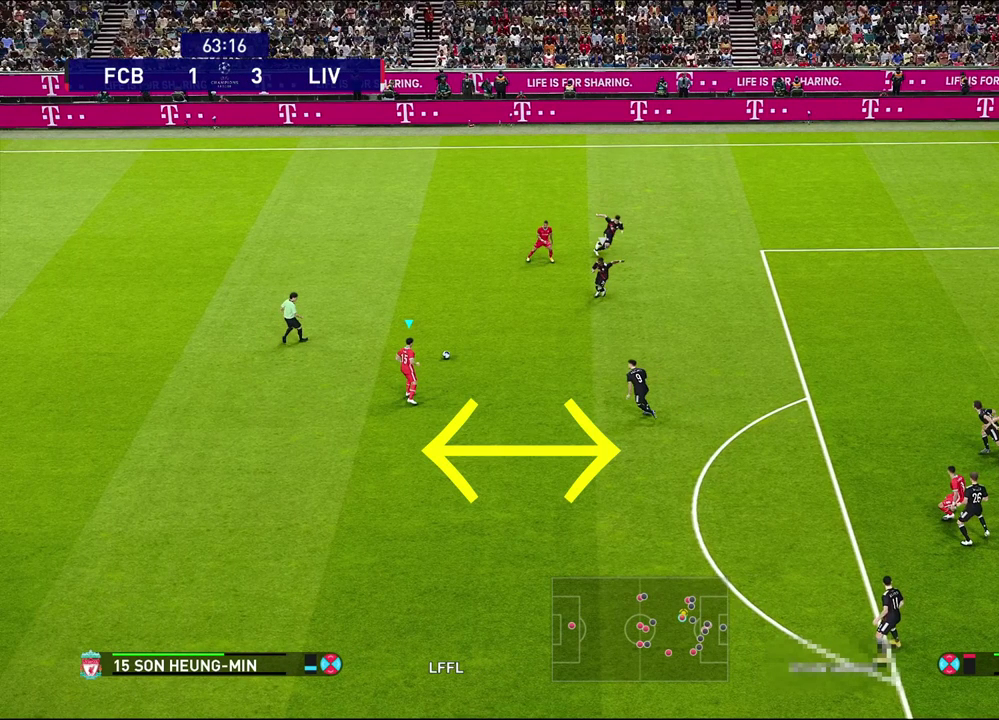
{"dt_ms": 500, "buttons": ["R2"], "left_stick": "center", "right_stick": "center", "events": []}